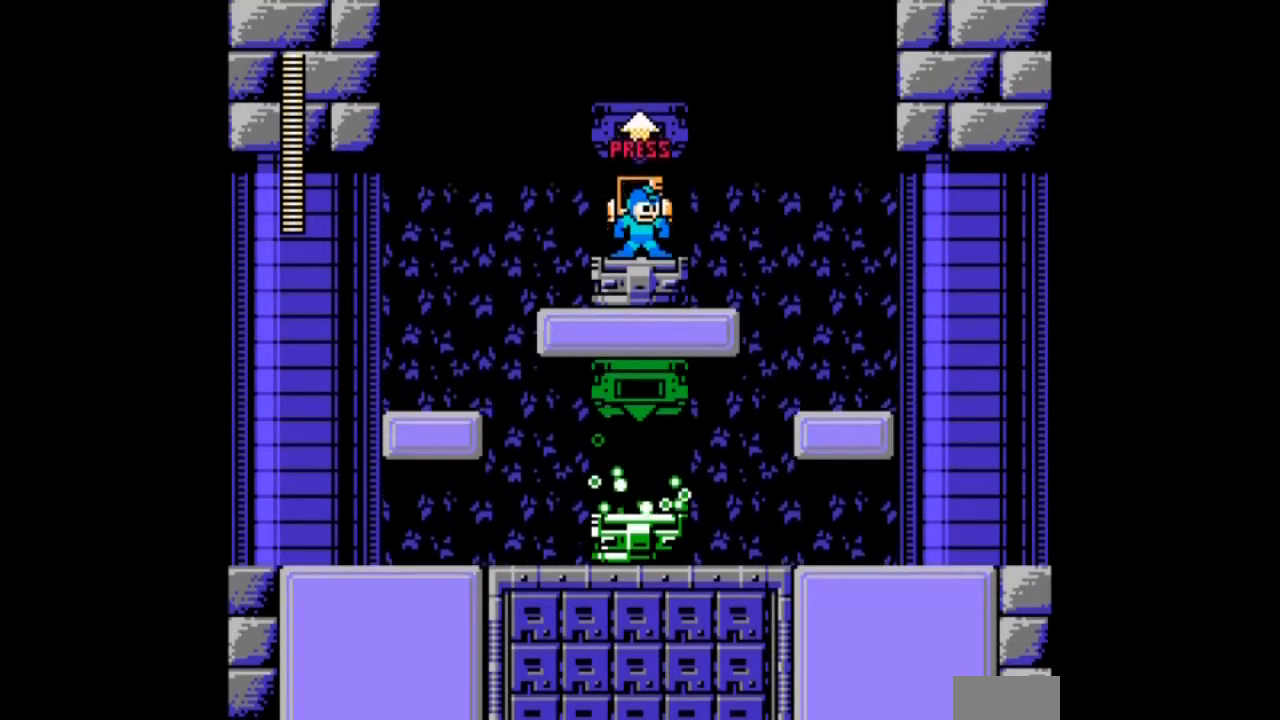
Gameplay with a controller; each line is a JSON object with the inputs held at the frame after it. "events" lists button and stick changes between this image and that frame as [ms after this image, input, new state], when the widget could be followed in between. Not read: L3 R3.
{"buttons": ["DPAD_UP"], "events": [[267, "DPAD_UP", "down"]]}
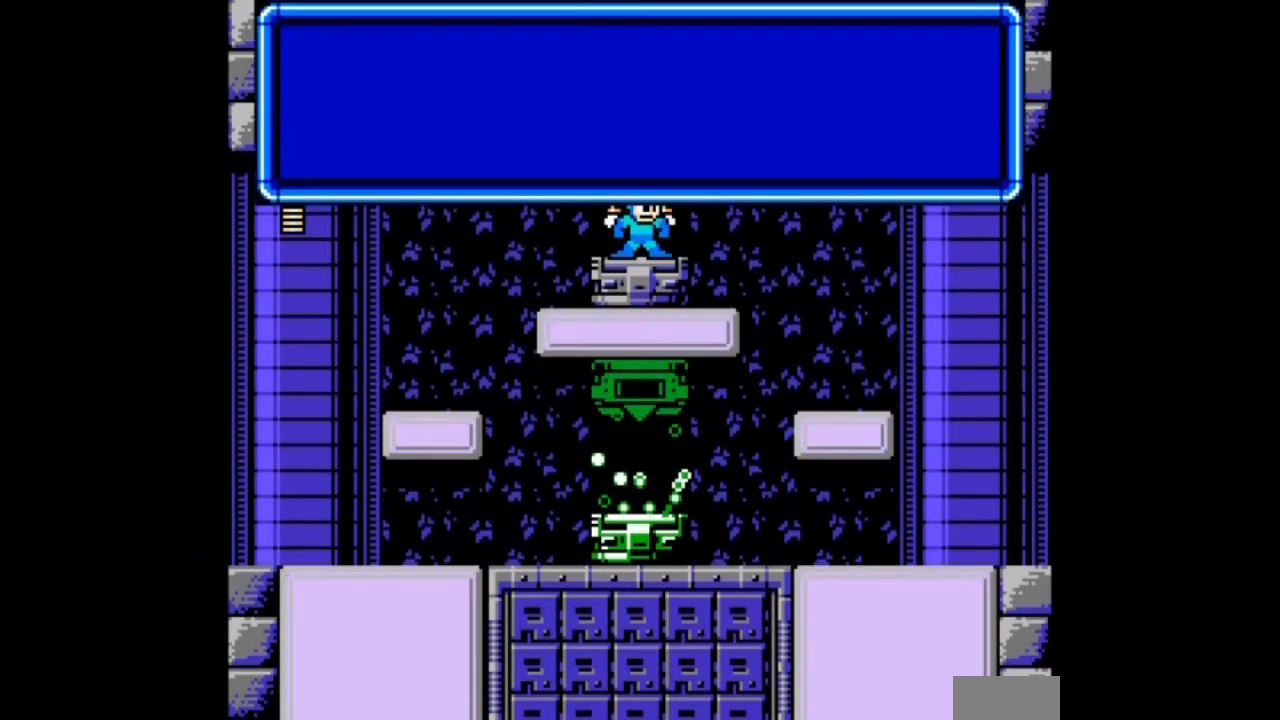
{"buttons": [], "events": [[66, "DPAD_UP", "up"]]}
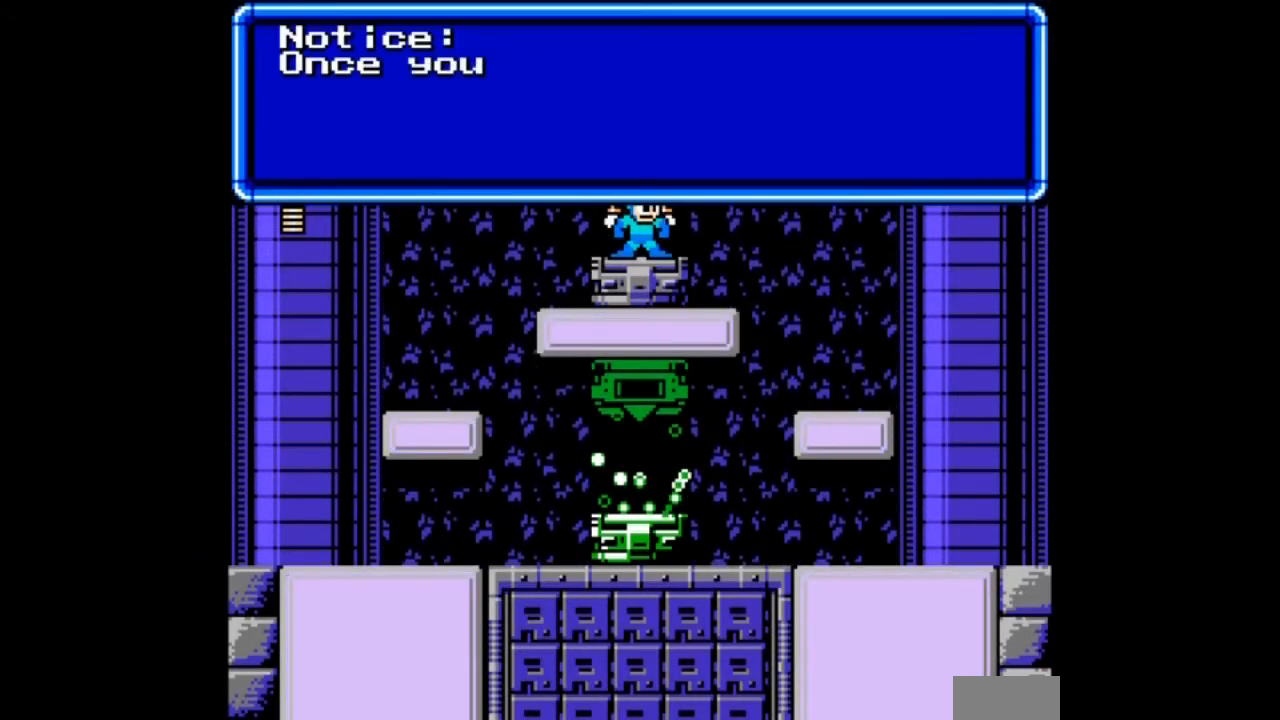
{"buttons": ["B"], "events": [[134, "B", "down"]]}
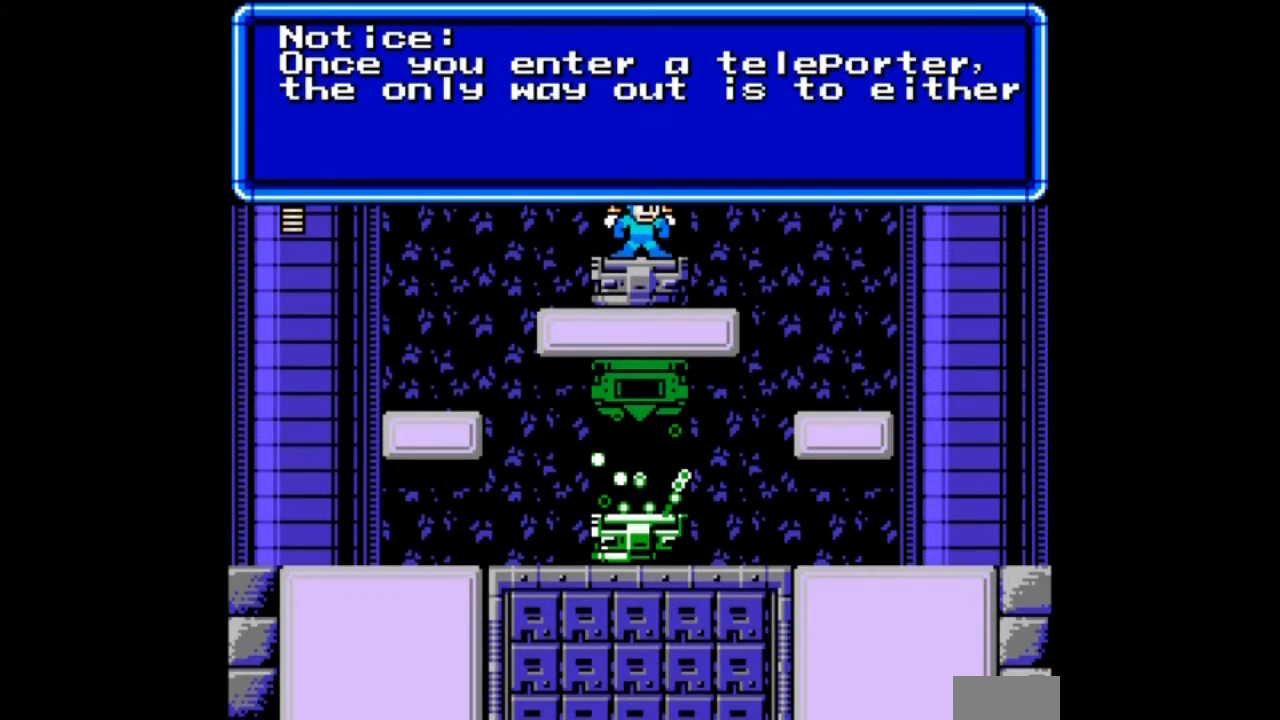
{"buttons": ["B"], "events": [[33, "B", "up"], [300, "B", "down"]]}
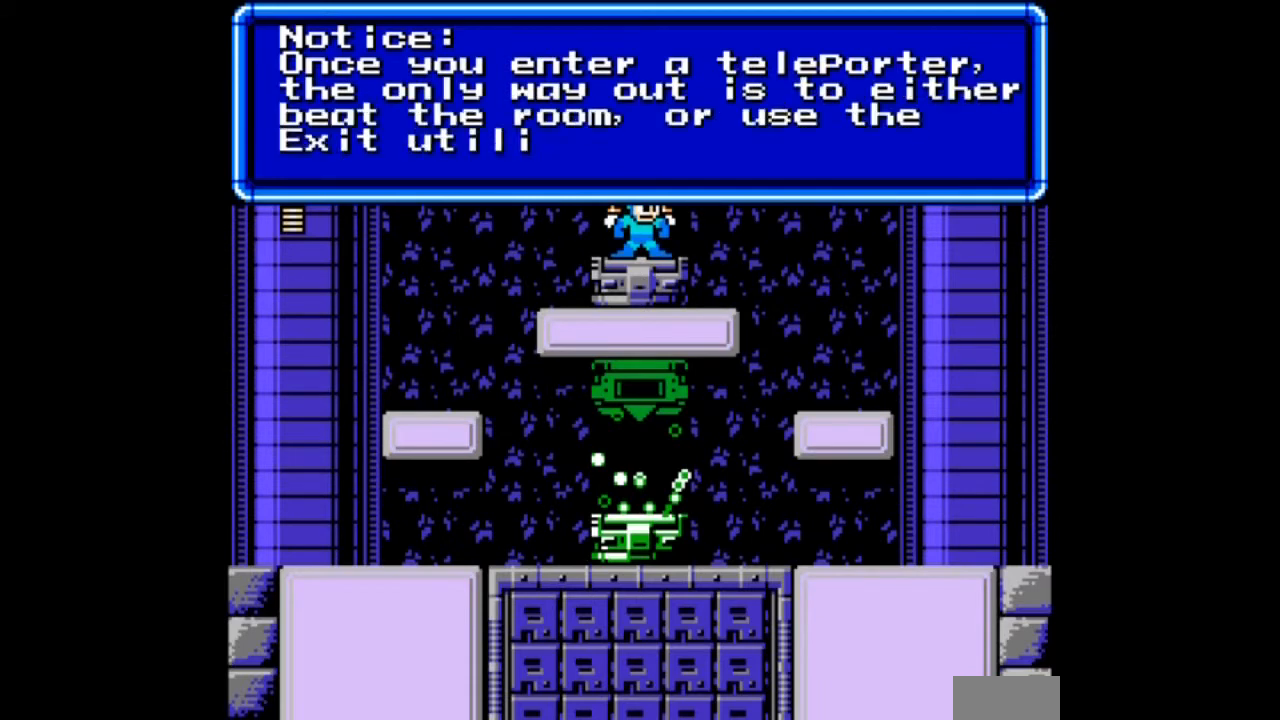
{"buttons": [], "events": [[267, "B", "up"]]}